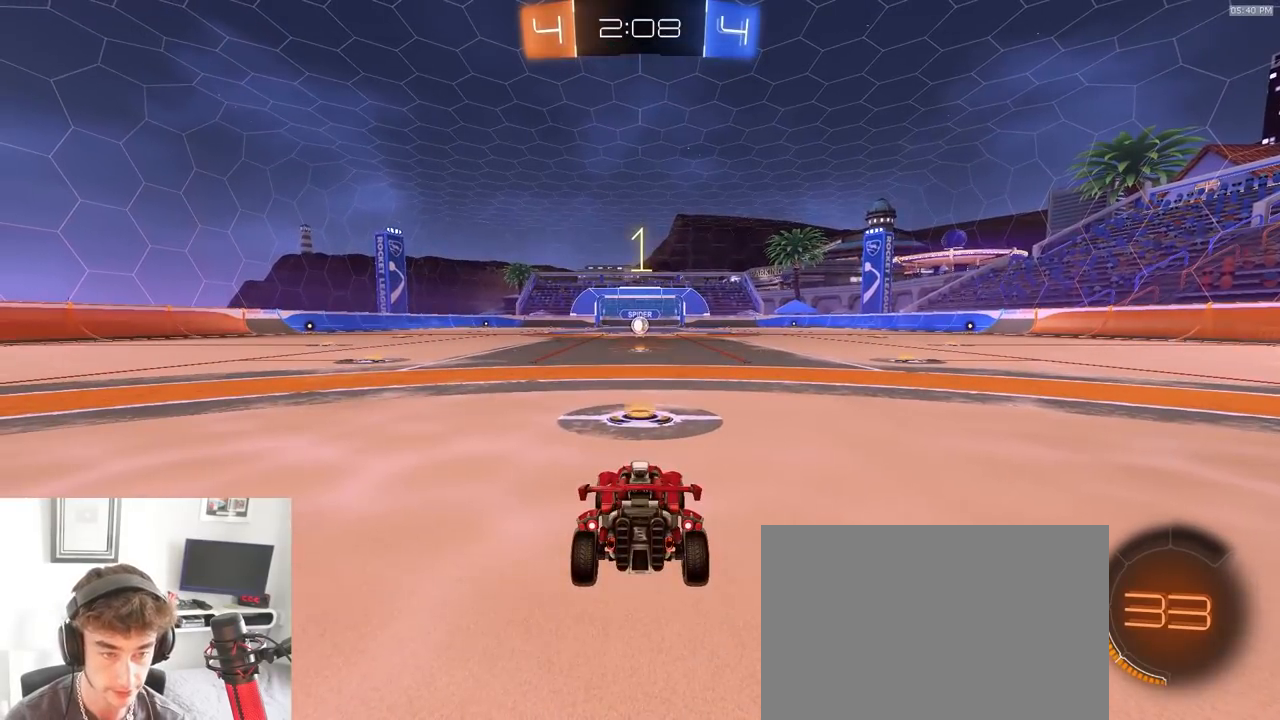
Gameplay with a controller (PlayStation layout); each line is a JSON object with the inputs held at the frame after it (dt_ms = milliseconds from this image to that frame). "events" lists button and stick changes between this image and that frame as [ms after this image, input, new state], when the widget could be followed in between. Not read: L3 R3 TOUCHPAD.
{"dt_ms": 500, "buttons": ["R1", "R2"], "left_stick": "center", "right_stick": "center", "events": []}
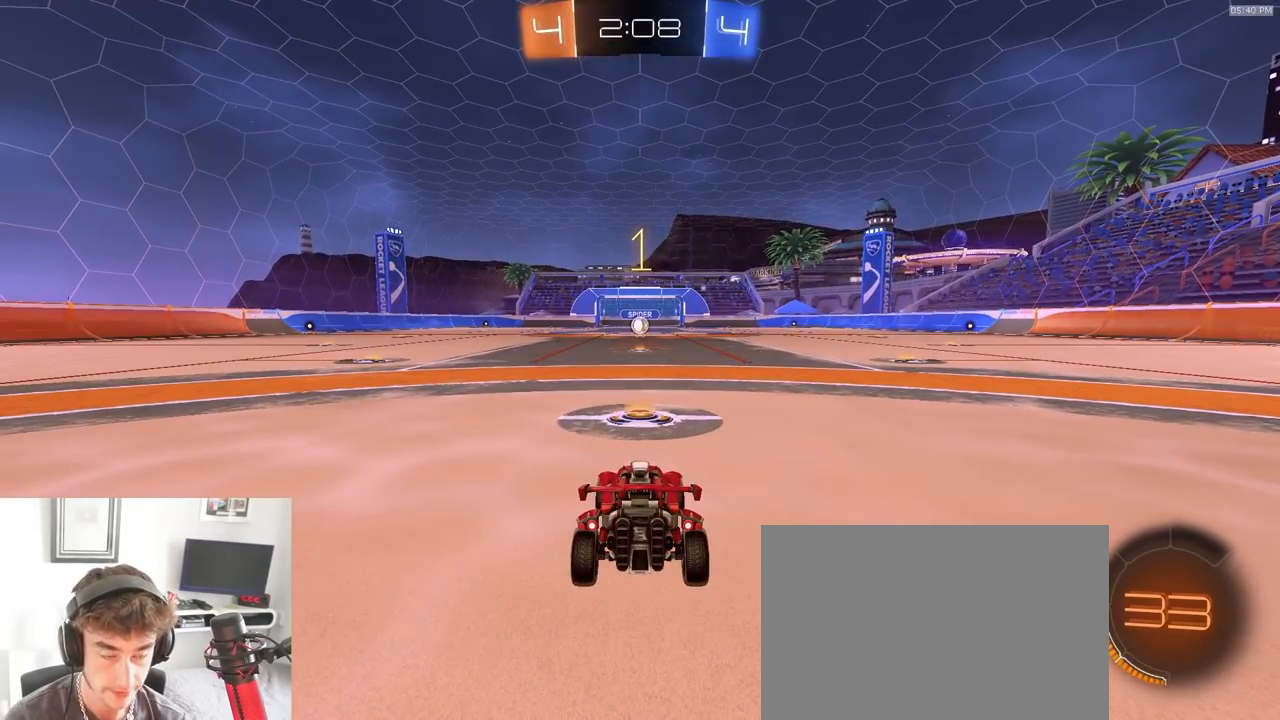
{"dt_ms": 500, "buttons": ["R1", "R2"], "left_stick": "center", "right_stick": "center", "events": []}
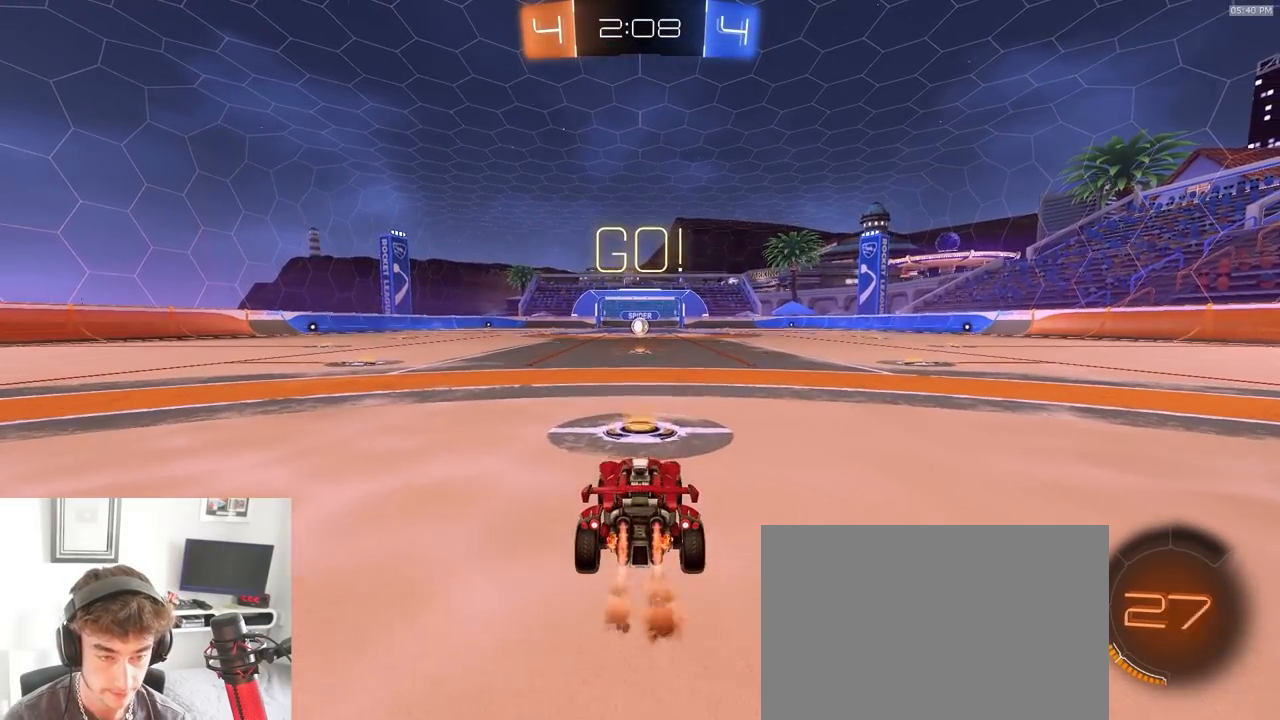
{"dt_ms": 1000, "buttons": ["L1", "R1", "R2"], "left_stick": "down-left", "right_stick": "center"}
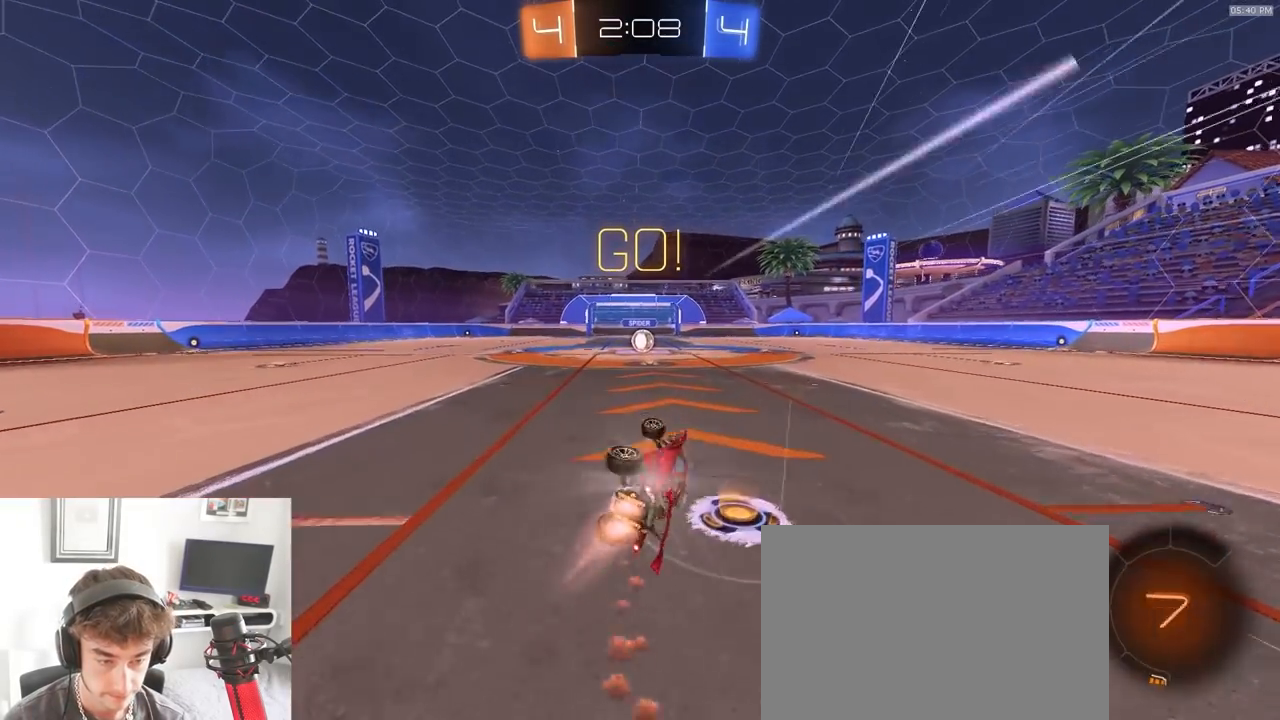
{"dt_ms": 500, "buttons": ["R2"], "left_stick": "center", "right_stick": "center", "events": [[67, "TRIANGLE", "down"], [167, "R1", "up"], [167, "TRIANGLE", "up"], [183, "L1", "up"], [200, "left_stick", "center"]]}
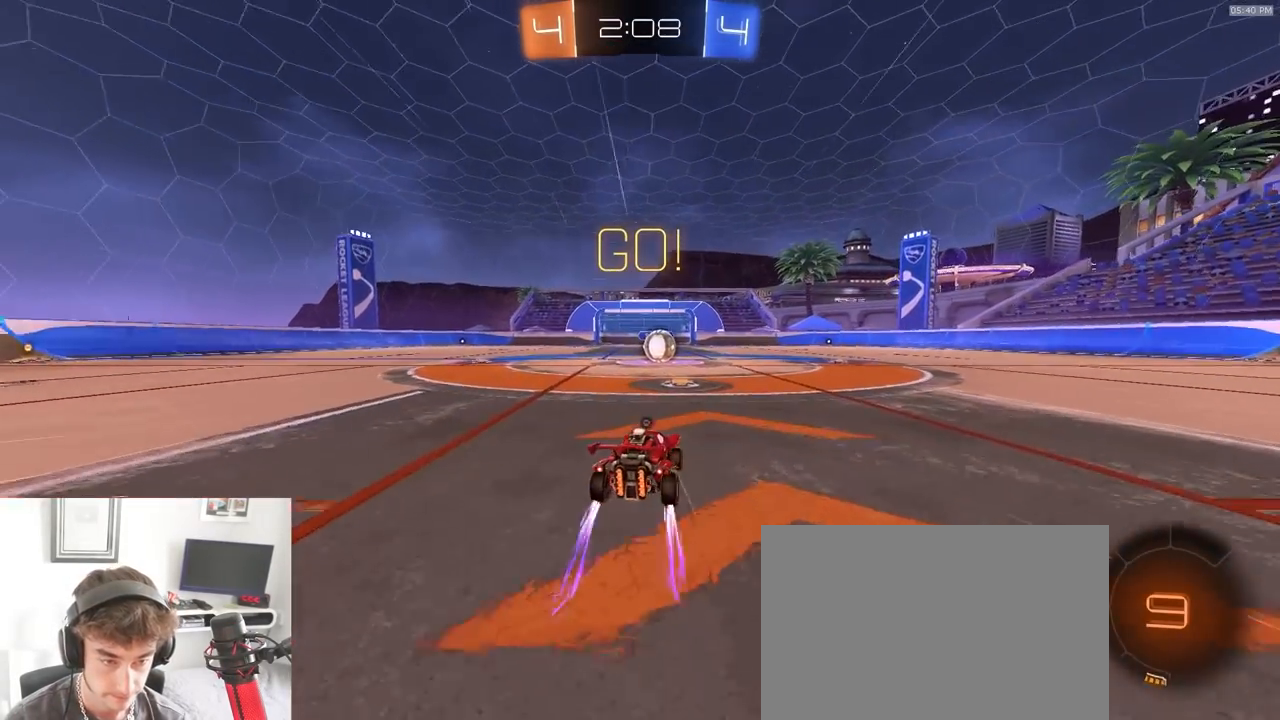
{"dt_ms": 500, "buttons": ["R2"], "left_stick": "right", "right_stick": "center", "events": [[167, "left_stick", "down-left"], [383, "left_stick", "center"], [433, "left_stick", "right"]]}
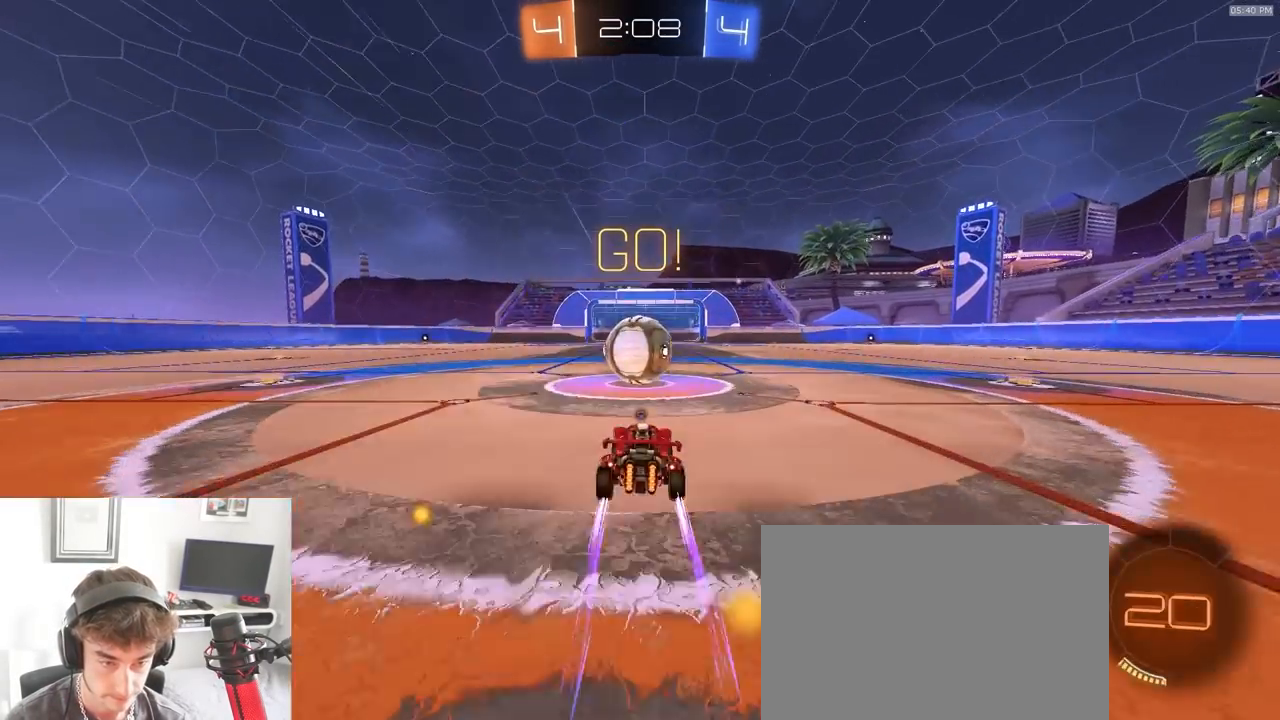
{"dt_ms": 1000, "buttons": ["R1", "R2"], "left_stick": "left", "right_stick": "center", "events": [[33, "CROSS", "down"], [67, "left_stick", "up-left"], [100, "CROSS", "up"], [100, "R2", "up"], [167, "left_stick", "up-right"], [283, "TRIANGLE", "down"], [283, "left_stick", "center"], [333, "TRIANGLE", "up"], [467, "left_stick", "right"], [533, "L1", "down"], [667, "L1", "up"], [667, "left_stick", "up"], [700, "R2", "down"], [767, "CROSS", "down"], [800, "left_stick", "up-left"], [817, "R1", "down"], [883, "CROSS", "up"], [900, "left_stick", "left"]]}
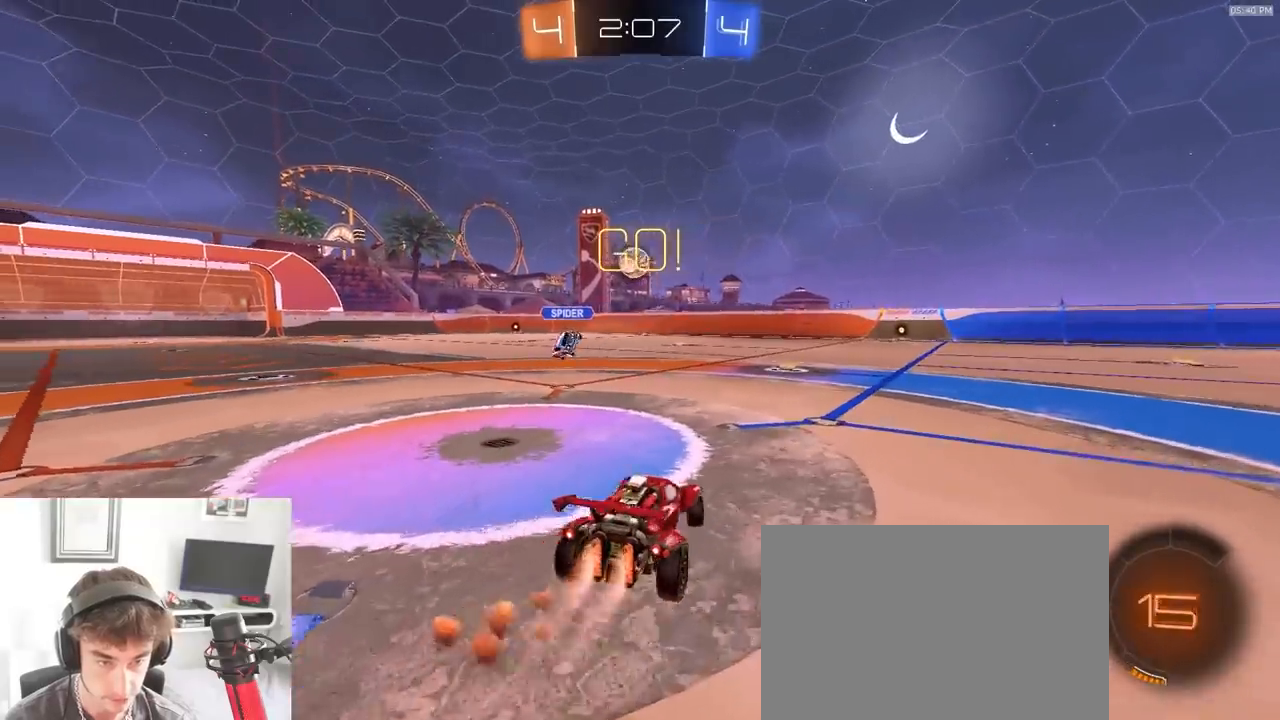
{"dt_ms": 500, "buttons": ["L1", "R1", "R2"], "left_stick": "up-left", "right_stick": "center", "events": [[100, "left_stick", "down-left"], [333, "left_stick", "center"], [400, "left_stick", "down-right"], [417, "CROSS", "down"], [483, "L1", "down"], [500, "CROSS", "up"], [500, "left_stick", "up-left"]]}
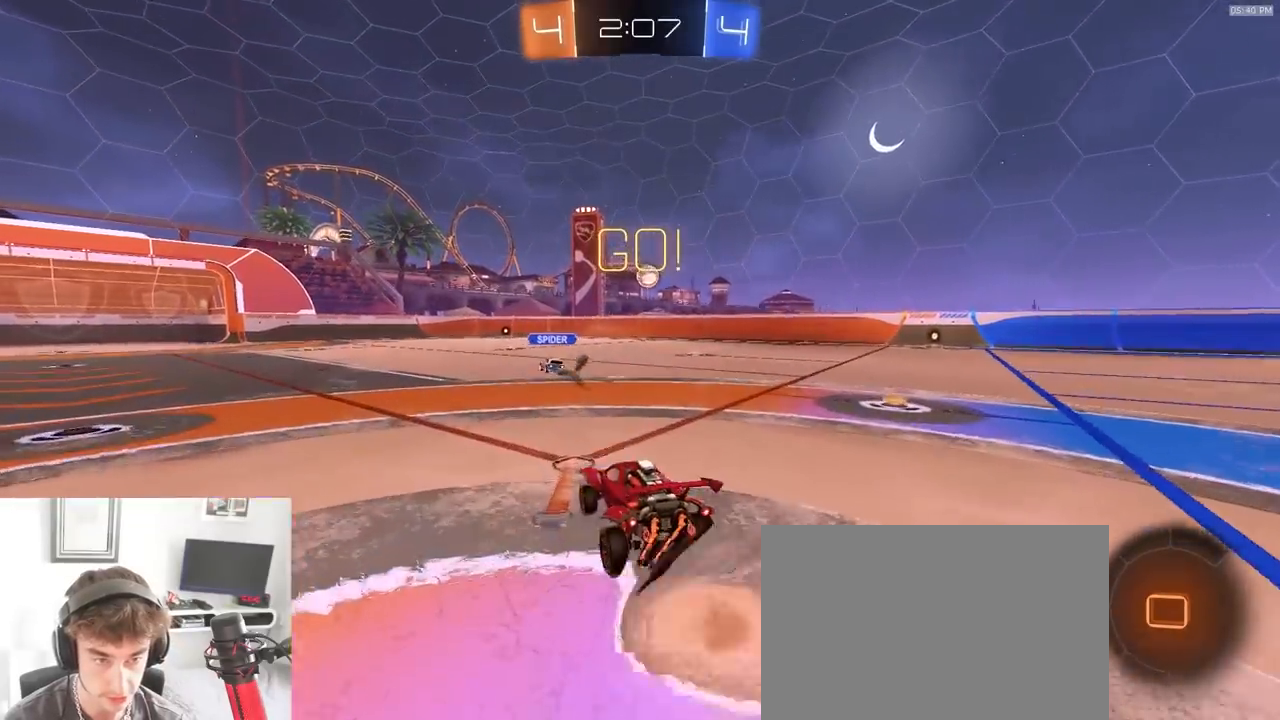
{"dt_ms": 500, "buttons": ["L1", "R2"], "left_stick": "down-left", "right_stick": "center"}
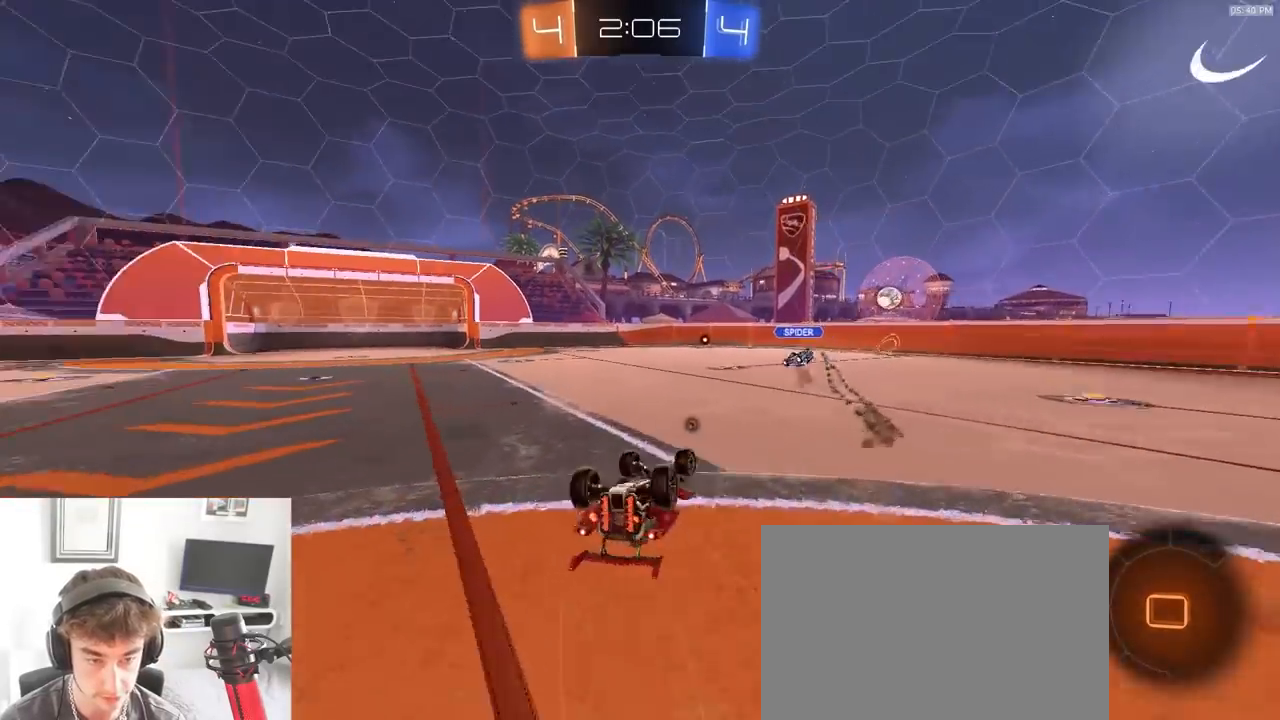
{"dt_ms": 500, "buttons": ["R2"], "left_stick": "left", "right_stick": "center", "events": [[167, "TRIANGLE", "down"], [250, "TRIANGLE", "up"], [317, "left_stick", "center"], [367, "L1", "up"], [433, "left_stick", "left"]]}
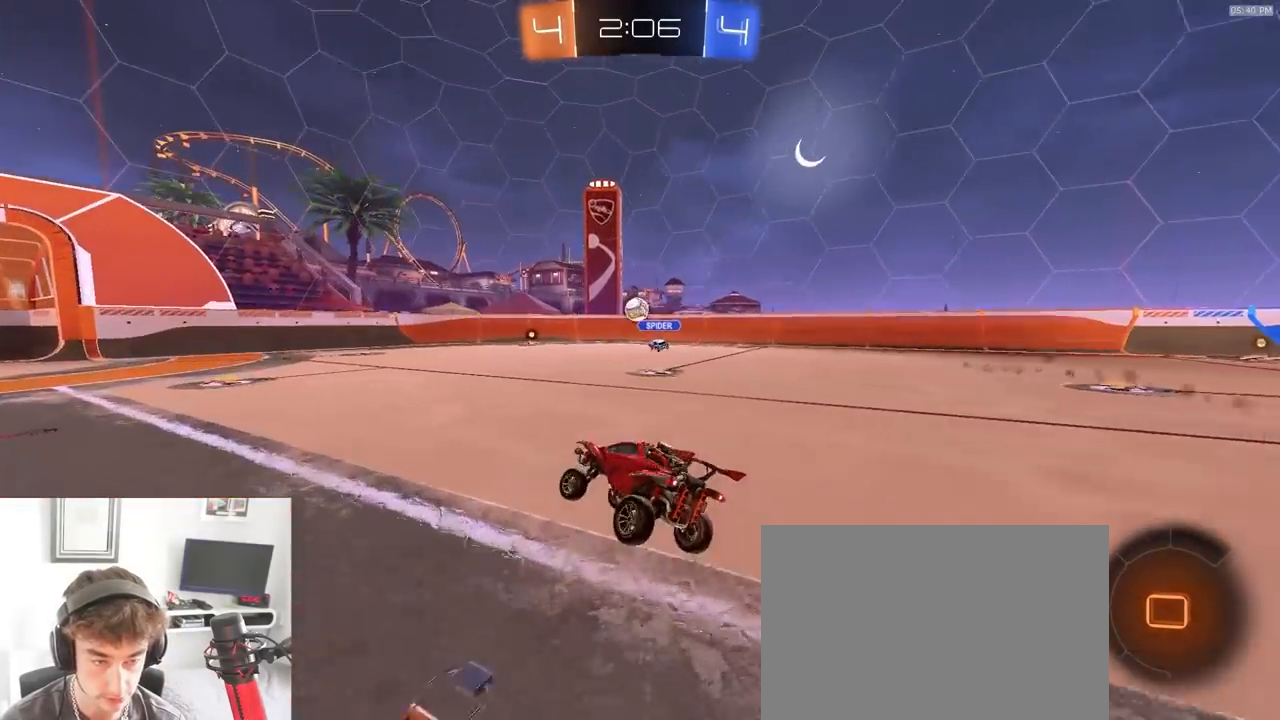
{"dt_ms": 500, "buttons": ["R1", "R2"], "left_stick": "center", "right_stick": "center", "events": [[100, "left_stick", "center"], [217, "R1", "down"], [217, "left_stick", "left"], [317, "left_stick", "center"]]}
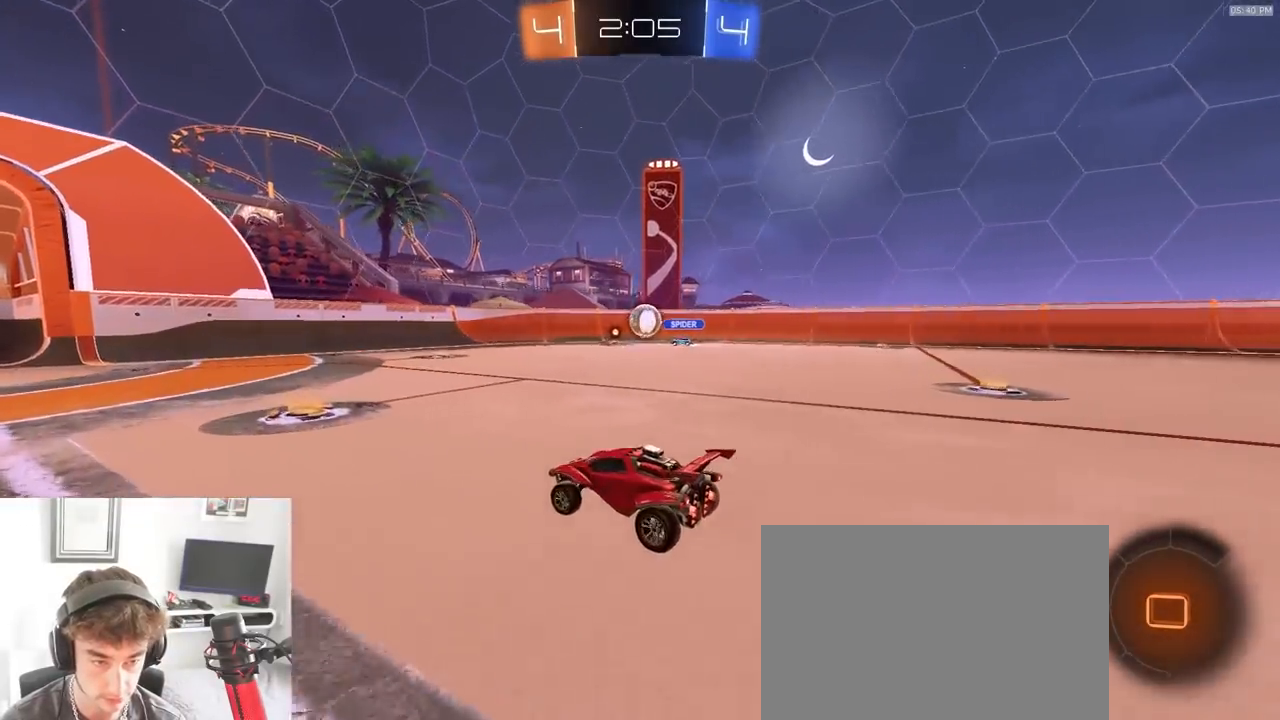
{"dt_ms": 500, "buttons": ["CROSS", "R1", "R2"], "left_stick": "down-right", "right_stick": "center", "events": [[167, "left_stick", "right"], [433, "left_stick", "down-right"], [467, "CROSS", "down"]]}
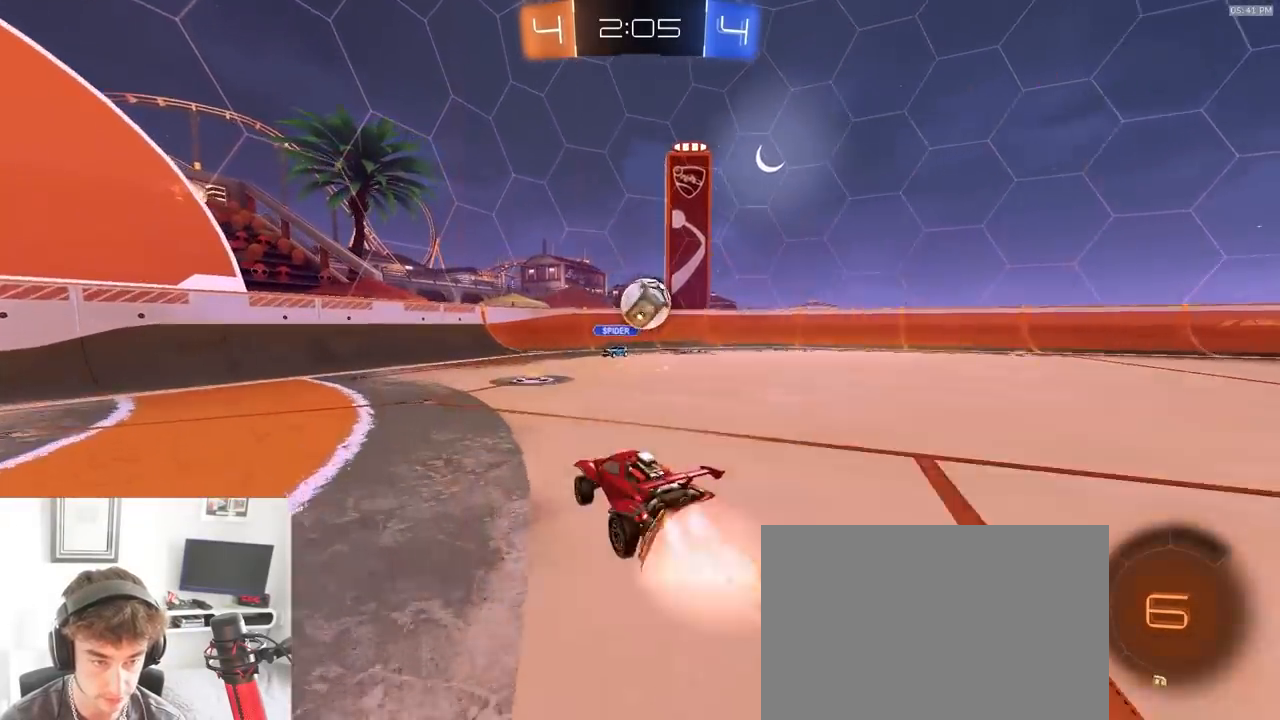
{"dt_ms": 500, "buttons": ["L1"], "left_stick": "right", "right_stick": "center", "events": [[83, "CROSS", "up"], [83, "R1", "up"], [83, "left_stick", "center"], [117, "R2", "up"], [183, "left_stick", "up"], [333, "L1", "down"], [350, "left_stick", "right"]]}
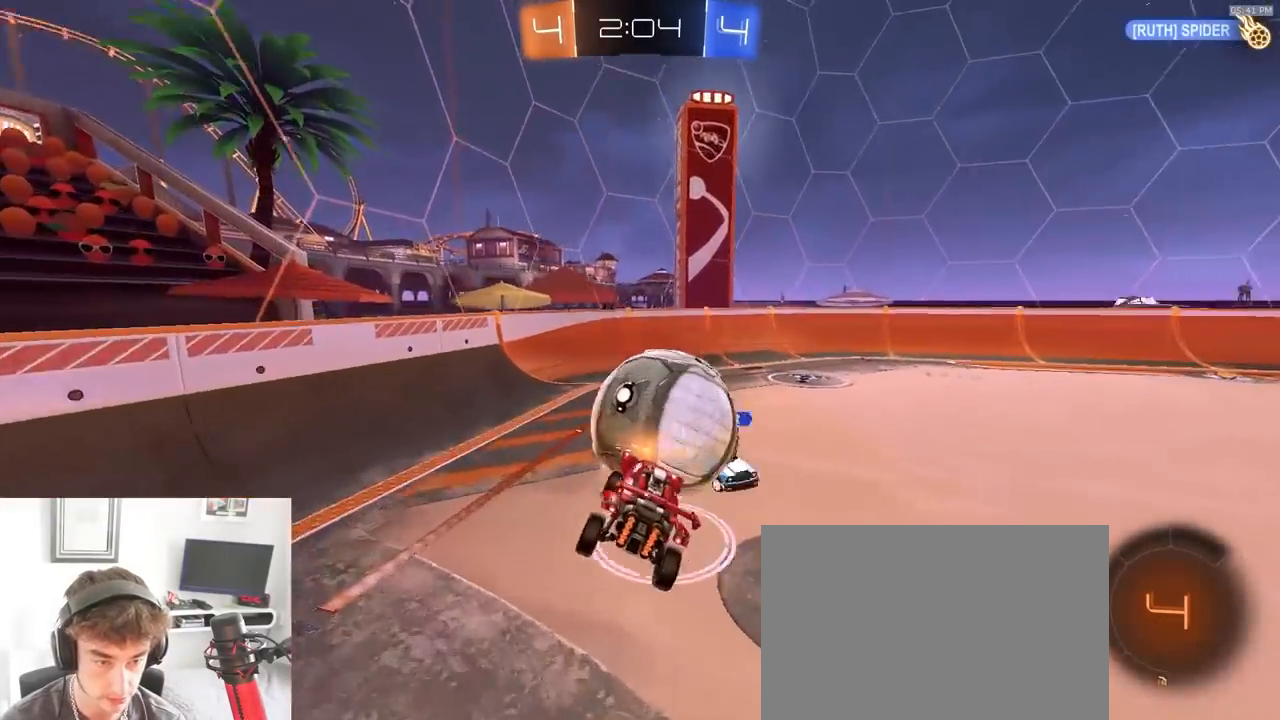
{"dt_ms": 500, "buttons": ["R2"], "left_stick": "center", "right_stick": "center", "events": [[83, "L1", "up"], [83, "left_stick", "down-right"], [183, "R2", "down"], [217, "left_stick", "up"], [317, "CROSS", "down"], [467, "CROSS", "up"], [467, "left_stick", "center"]]}
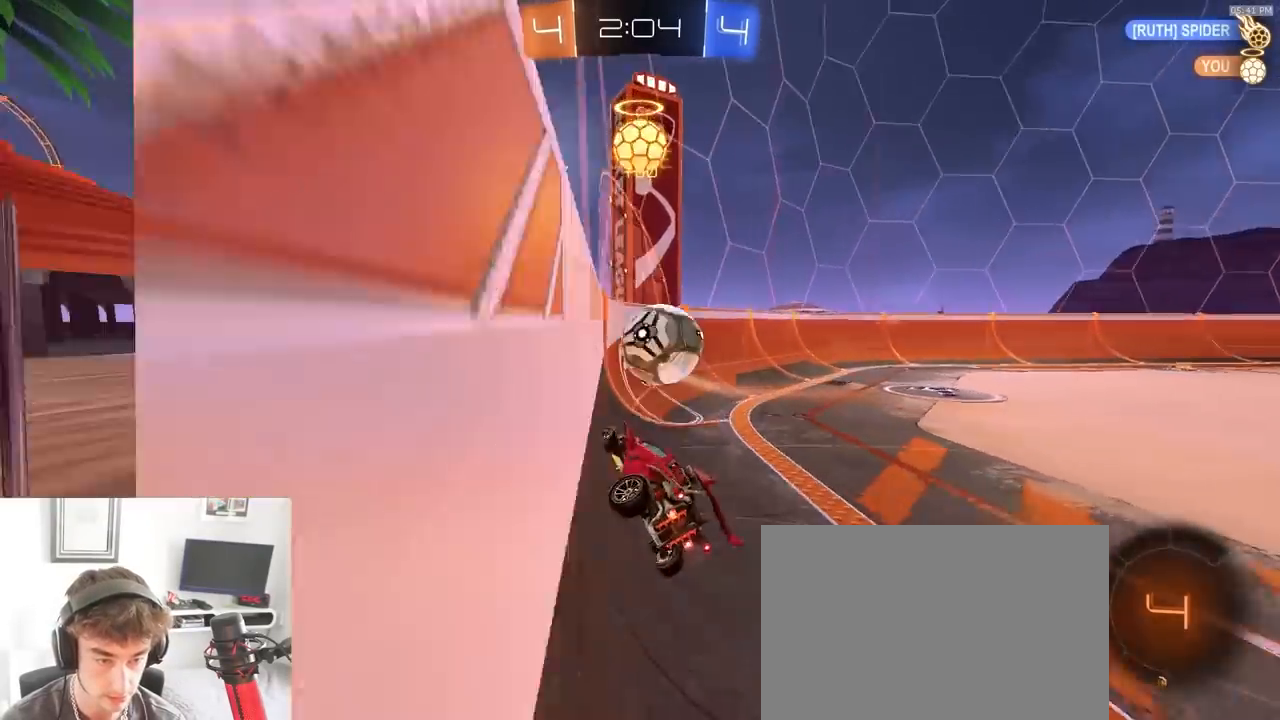
{"dt_ms": 500, "buttons": ["R2"], "left_stick": "left", "right_stick": "center", "events": [[467, "left_stick", "left"]]}
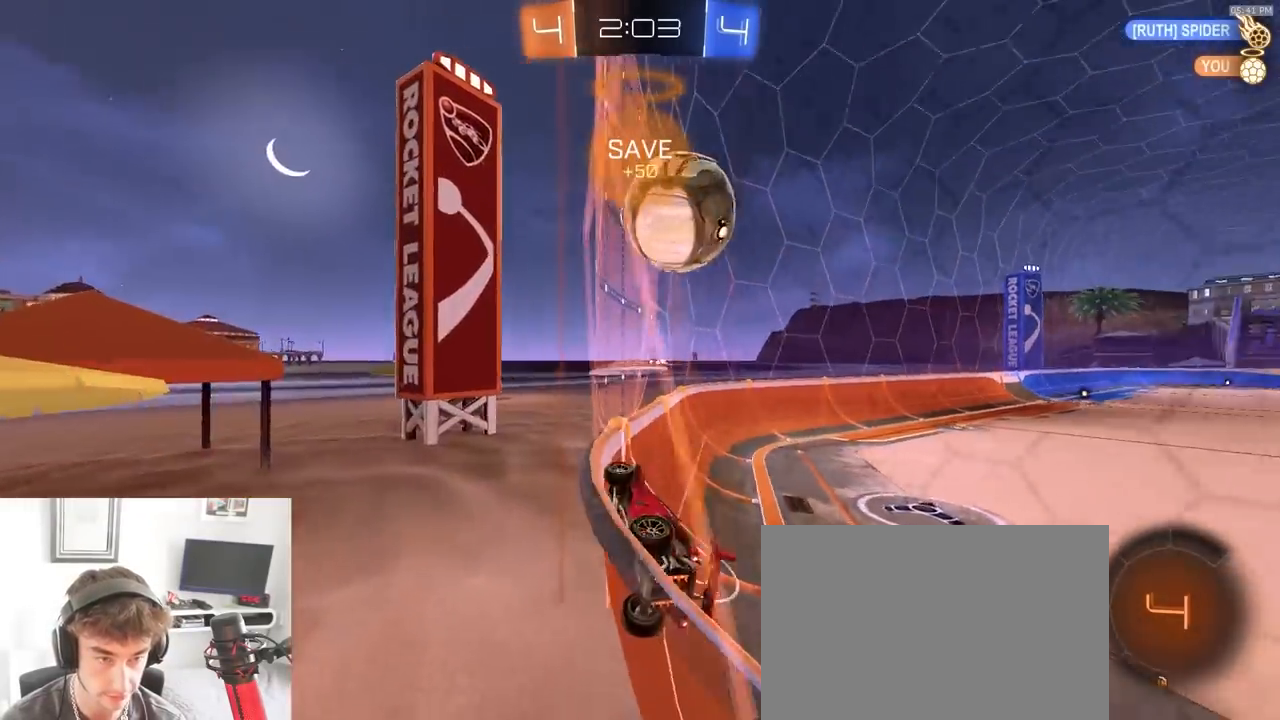
{"dt_ms": 500, "buttons": ["R2"], "left_stick": "center", "right_stick": "center", "events": [[33, "CROSS", "down"], [83, "CROSS", "up"], [117, "CROSS", "down"], [217, "CROSS", "up"], [217, "left_stick", "center"], [383, "left_stick", "right"], [500, "left_stick", "center"]]}
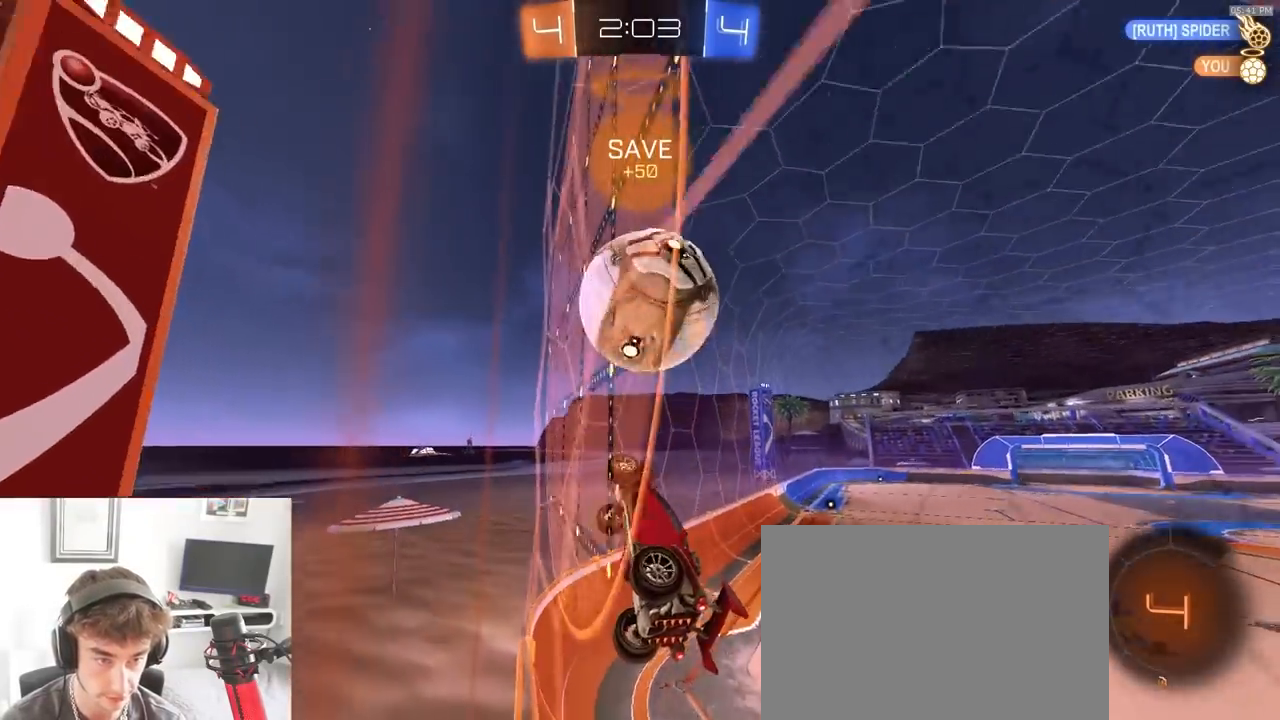
{"dt_ms": 500, "buttons": ["R2"], "left_stick": "down-right", "right_stick": "center", "events": [[67, "left_stick", "down-right"], [217, "CROSS", "down"], [233, "left_stick", "up-left"], [250, "CROSS", "up"], [317, "CROSS", "down"], [367, "left_stick", "down-right"], [417, "CROSS", "up"]]}
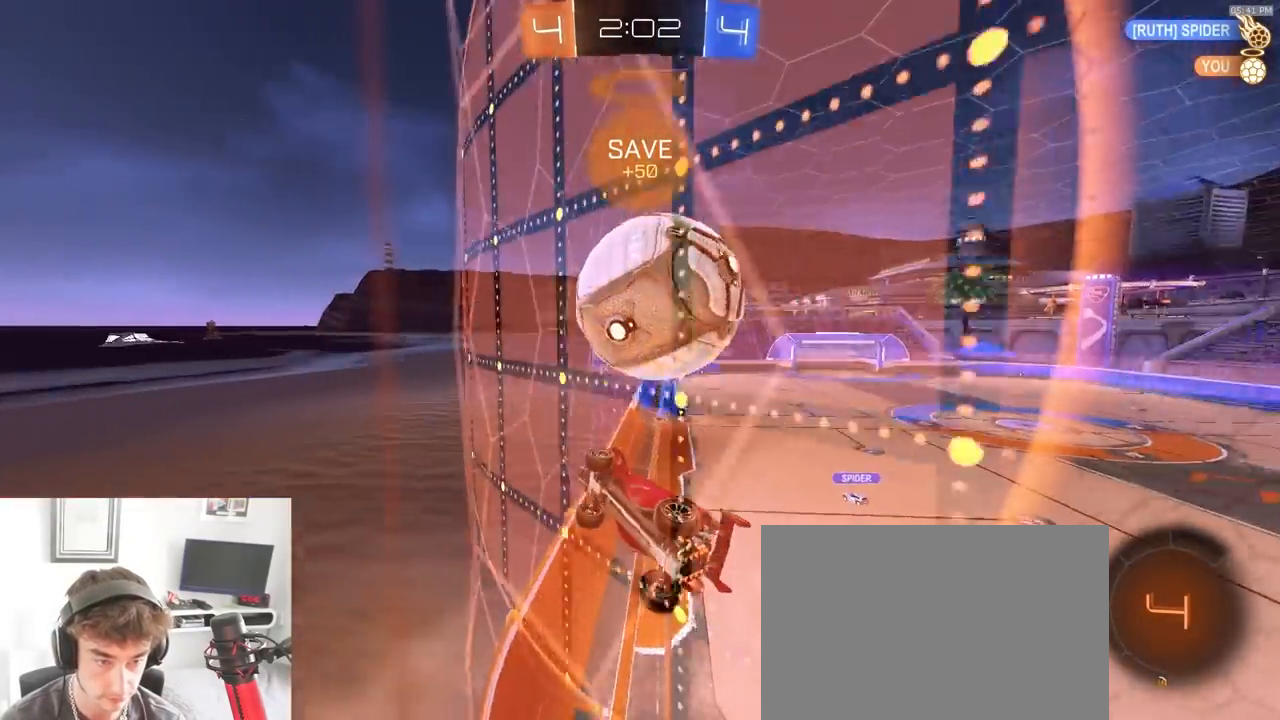
{"dt_ms": 500, "buttons": ["R2"], "left_stick": "right", "right_stick": "center", "events": [[50, "left_stick", "center"], [283, "left_stick", "left"], [317, "R2", "up"], [333, "L2", "down"], [400, "left_stick", "center"], [450, "R2", "down"], [450, "left_stick", "right"], [467, "L2", "up"]]}
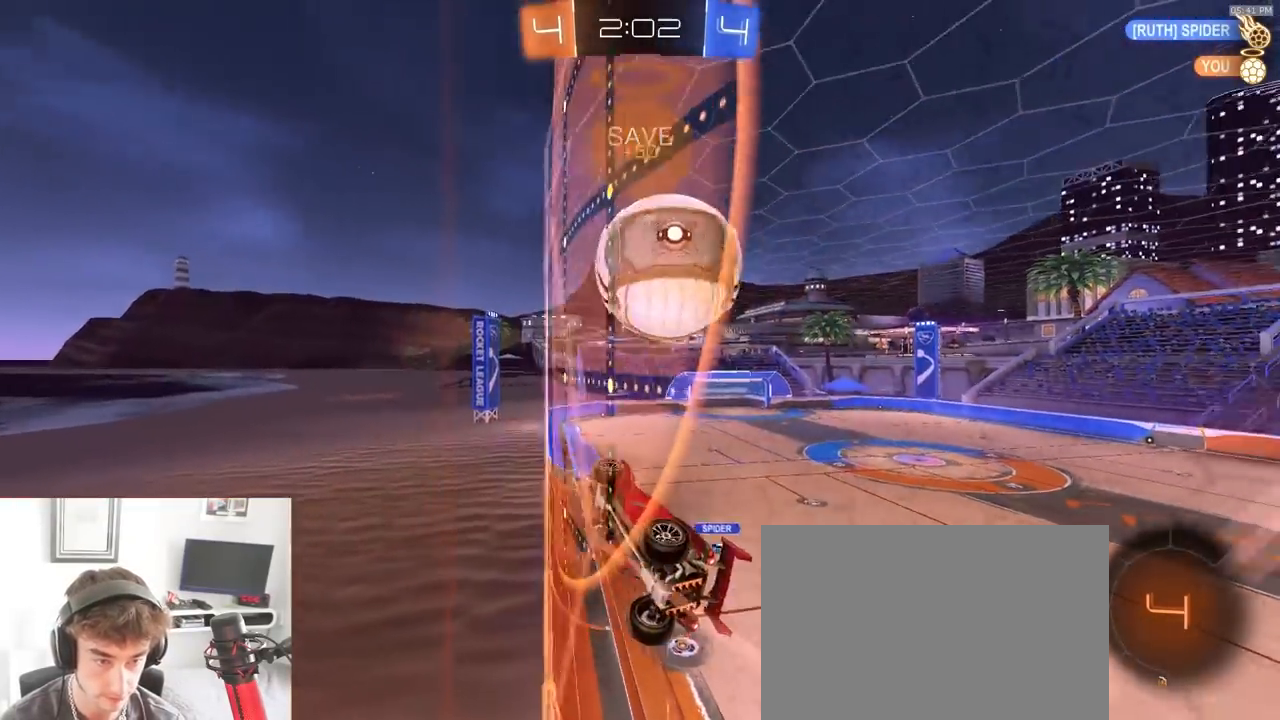
{"dt_ms": 500, "buttons": ["R2"], "left_stick": "right", "right_stick": "center", "events": [[117, "L2", "down"], [150, "R2", "up"], [200, "left_stick", "center"], [217, "R2", "down"], [233, "L2", "up"], [300, "left_stick", "right"]]}